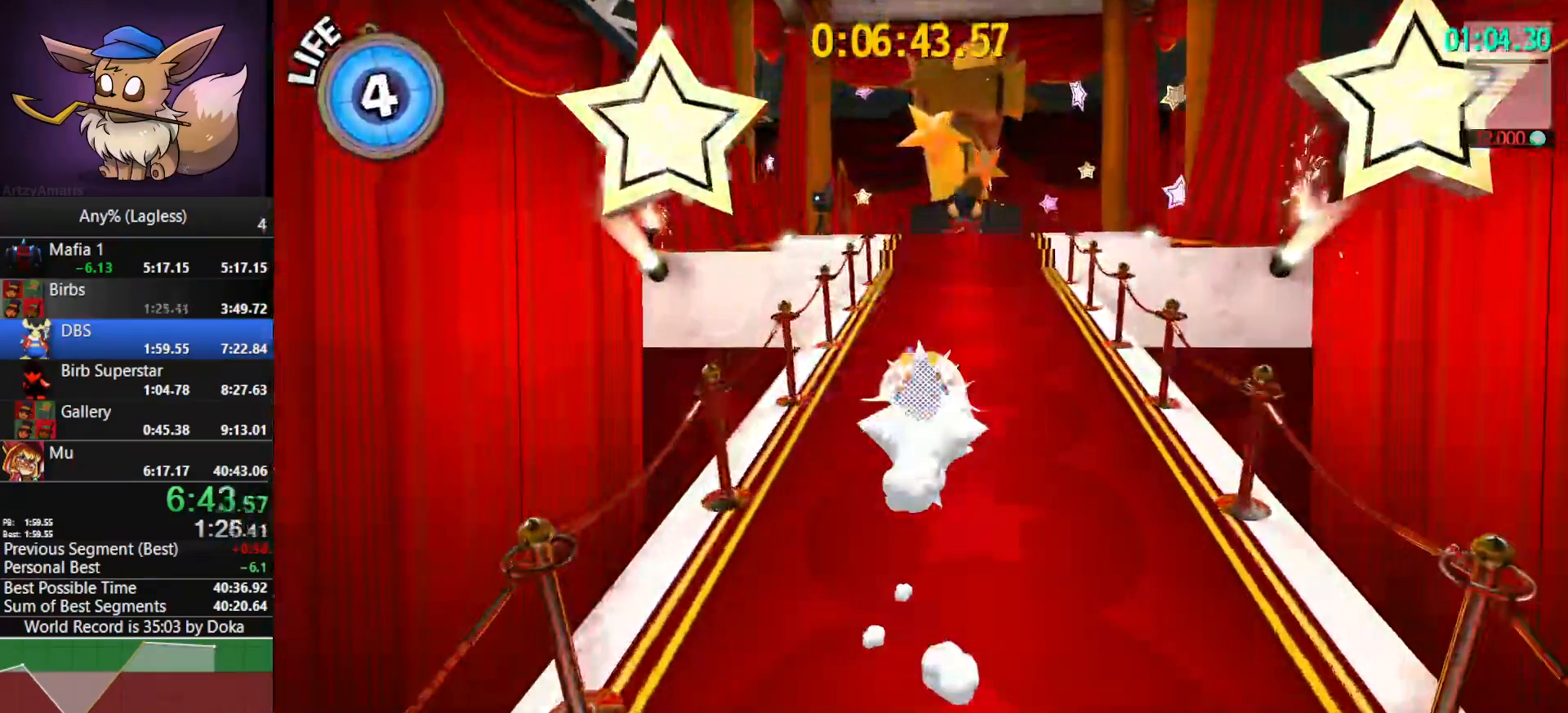
Gameplay with keyboard and mouse; each line is a JSON object with the keys and mouse buttons held at the frame after it. "events" lists presses ("down") and releases ("up") of "1", "2", "3", "4", "5", "a", "alt", "c", "caps_lock", "ctrl", "d", "e", "f", "g", "q", "r", "s", "shift", "space", "t", "tab", "v", "w", "x", "z", "mouse_left", "mouse_wheel" and "mouse_right" between this image and that frame as [ms after this image, input, new state], when the widget could be followed in between. "mouse_left", "mouse_wheel", "mouse_right" = the "left", "wheel", "right" buttons of the "mouse" list. No other keys are recorded. "wheel" means that the mouse wheel is clicked or scrolled. "mouse_move" is the direction in which the mouse moves at that frame (one of eight, or "still"), when it could be read.
{"keys": ["shift", "w"], "mouse": ["right"], "mouse_move": "still", "events": [[17, "shift", "up"], [100, "shift", "down"], [200, "shift", "up"], [300, "shift", "down"], [333, "shift", "up"], [433, "shift", "down"]]}
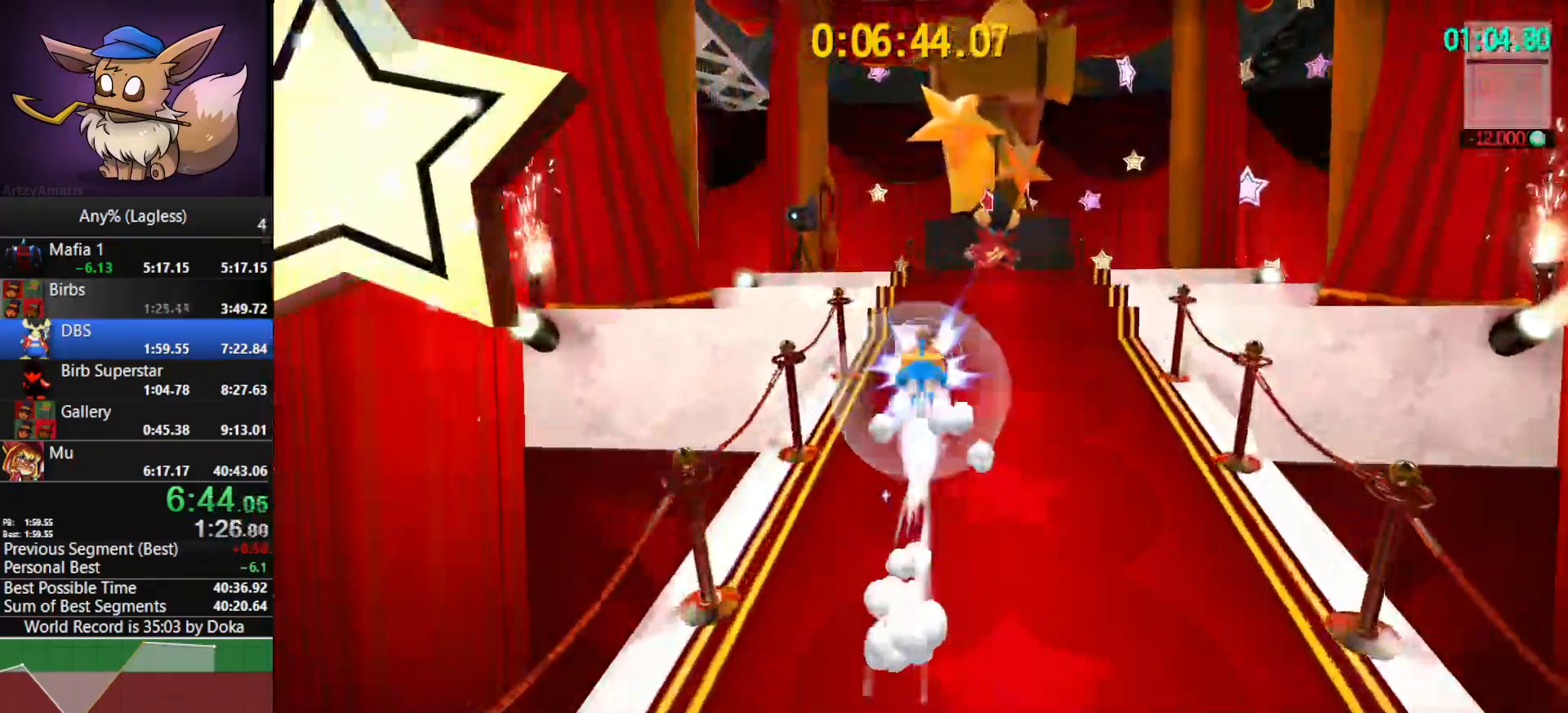
{"keys": ["w"], "mouse": ["right"], "mouse_move": "still", "events": [[33, "shift", "up"]]}
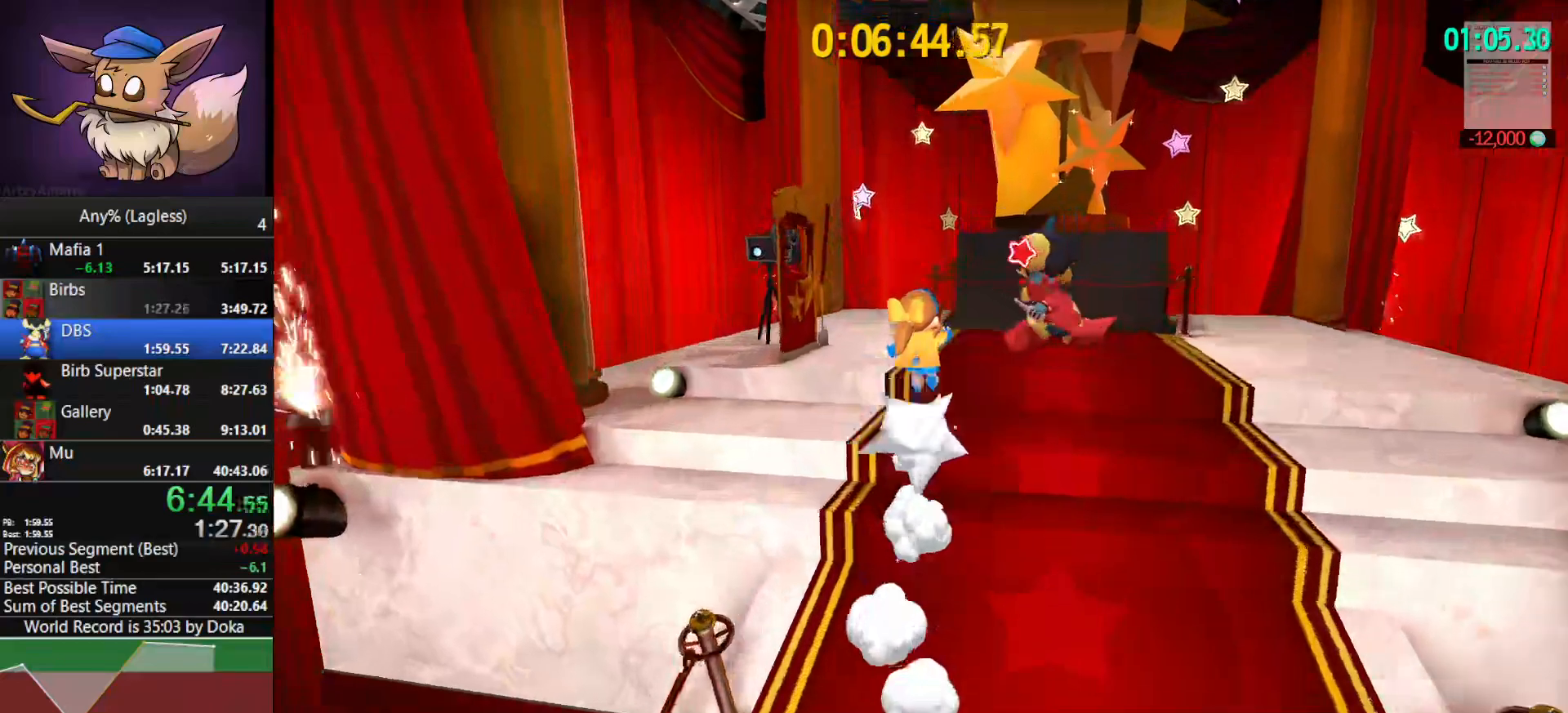
{"keys": ["a", "w"], "mouse": ["right"], "mouse_move": "still", "events": [[183, "e", "down"], [283, "a", "down"], [317, "e", "up"], [367, "e", "down"], [467, "e", "up"]]}
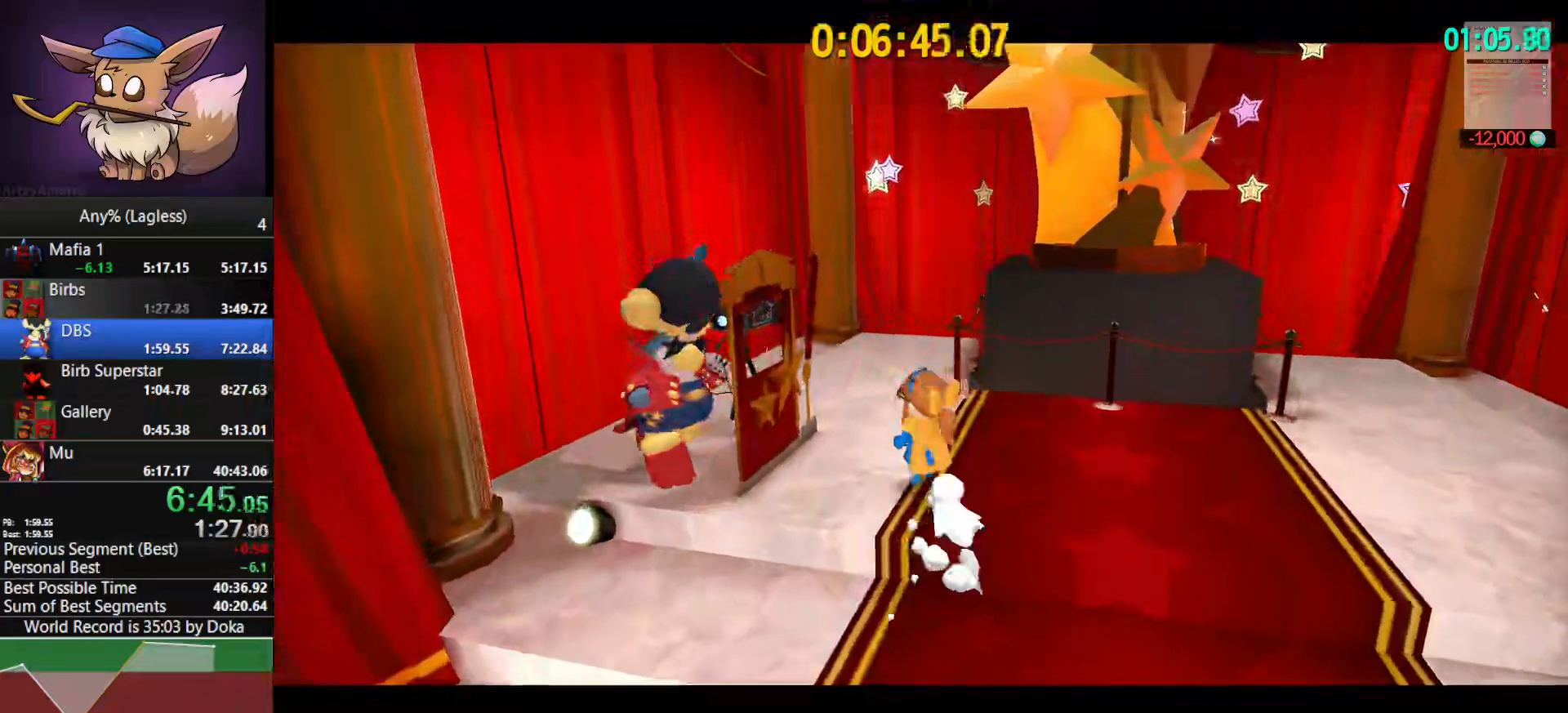
{"keys": ["shift", "w"], "mouse": ["right"], "mouse_move": "still", "events": [[17, "e", "down"], [100, "e", "up"], [200, "a", "up"], [333, "shift", "down"]]}
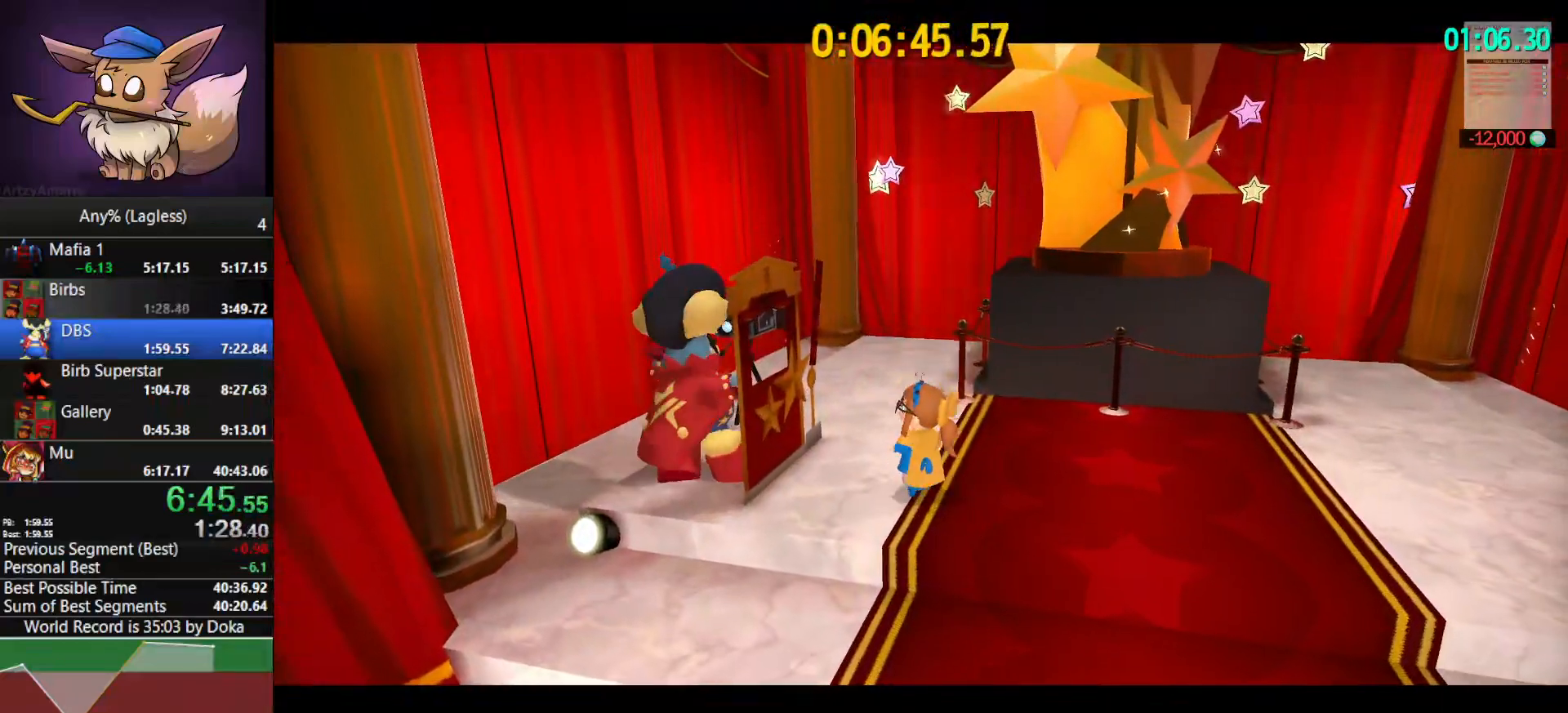
{"keys": ["shift", "w"], "mouse": ["right"], "mouse_move": "still", "events": []}
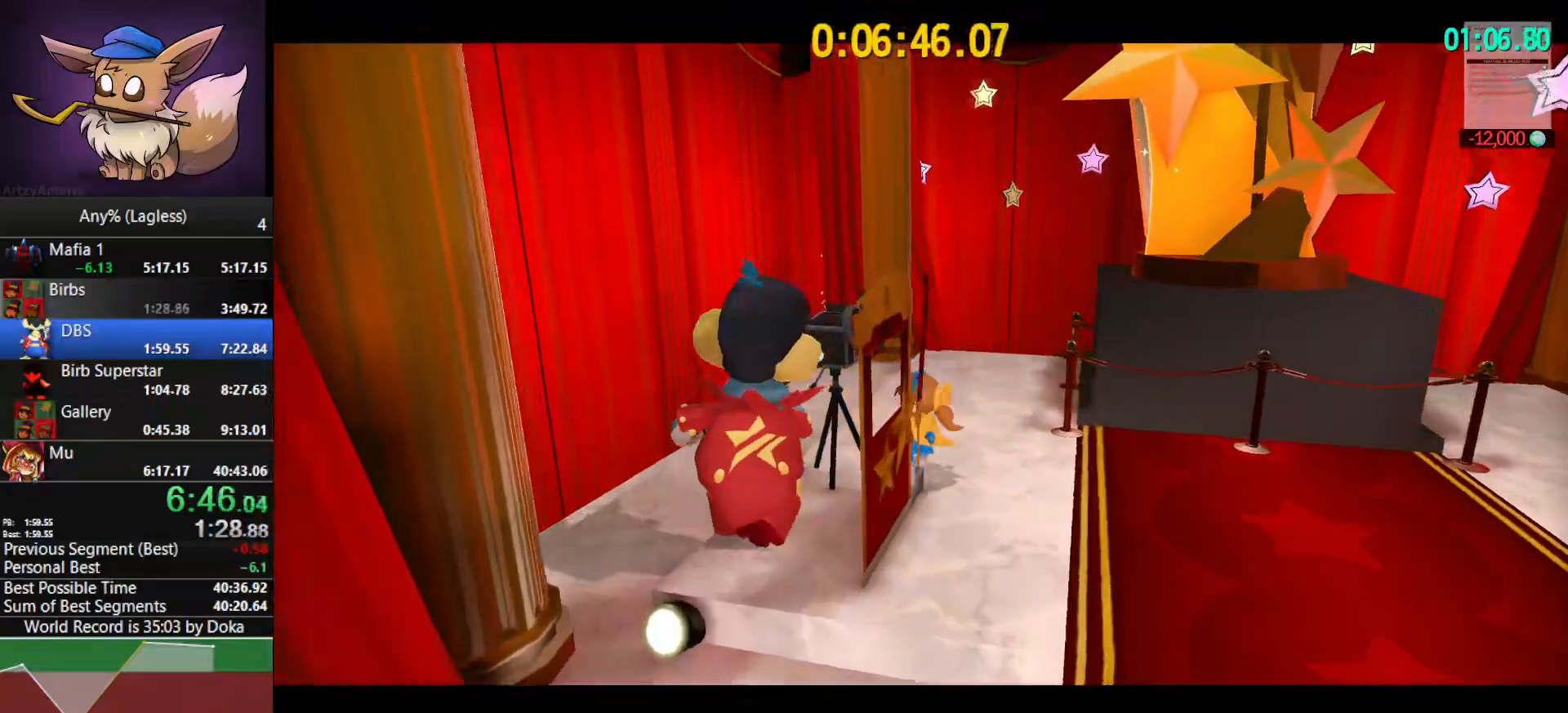
{"keys": ["shift", "w"], "mouse": ["right"], "mouse_move": "still", "events": []}
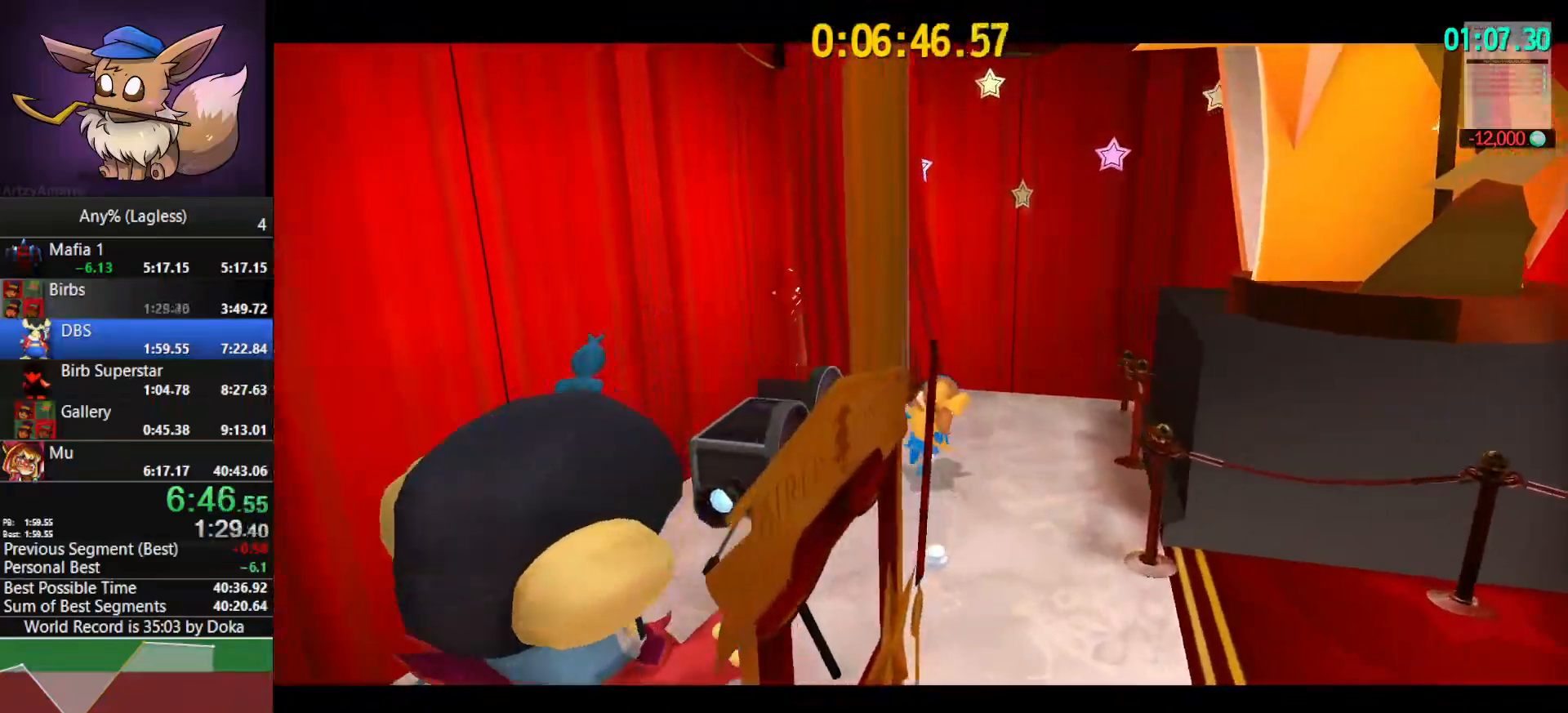
{"keys": ["shift", "w"], "mouse": ["right"], "mouse_move": "still", "events": []}
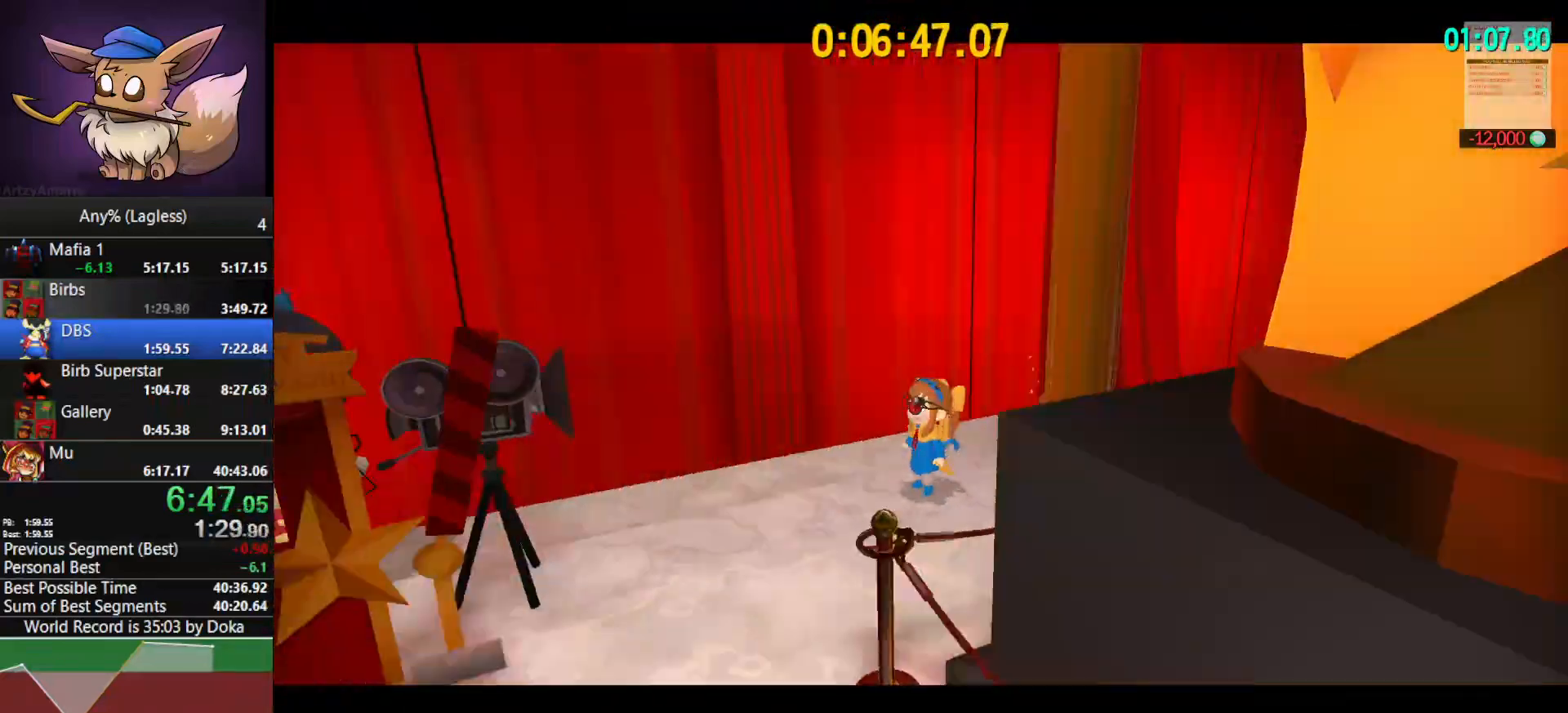
{"keys": ["shift", "w"], "mouse": ["right"], "mouse_move": "still", "events": []}
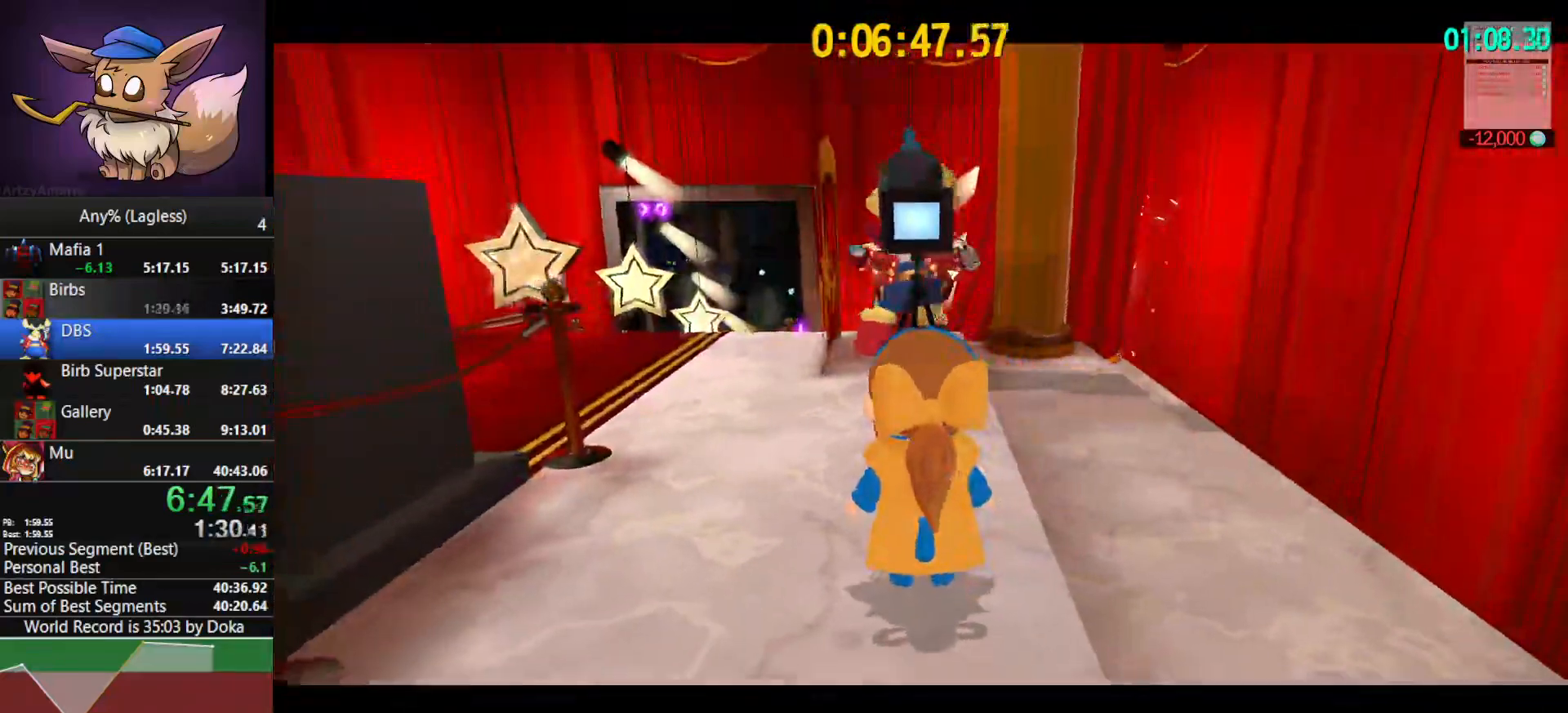
{"keys": [], "mouse": ["right"], "mouse_move": "still", "events": [[333, "shift", "up"], [333, "w", "up"]]}
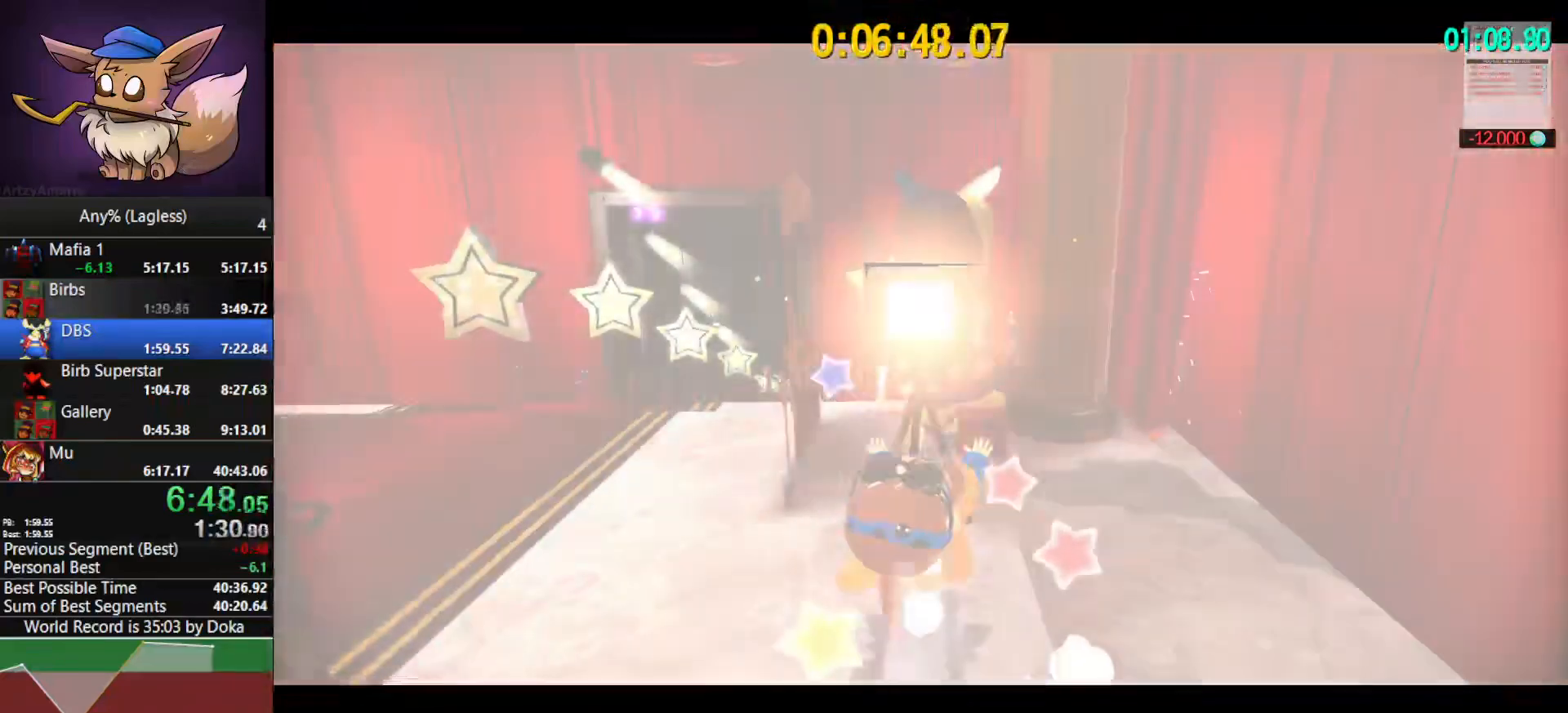
{"keys": [], "mouse": ["right"], "mouse_move": "still", "events": []}
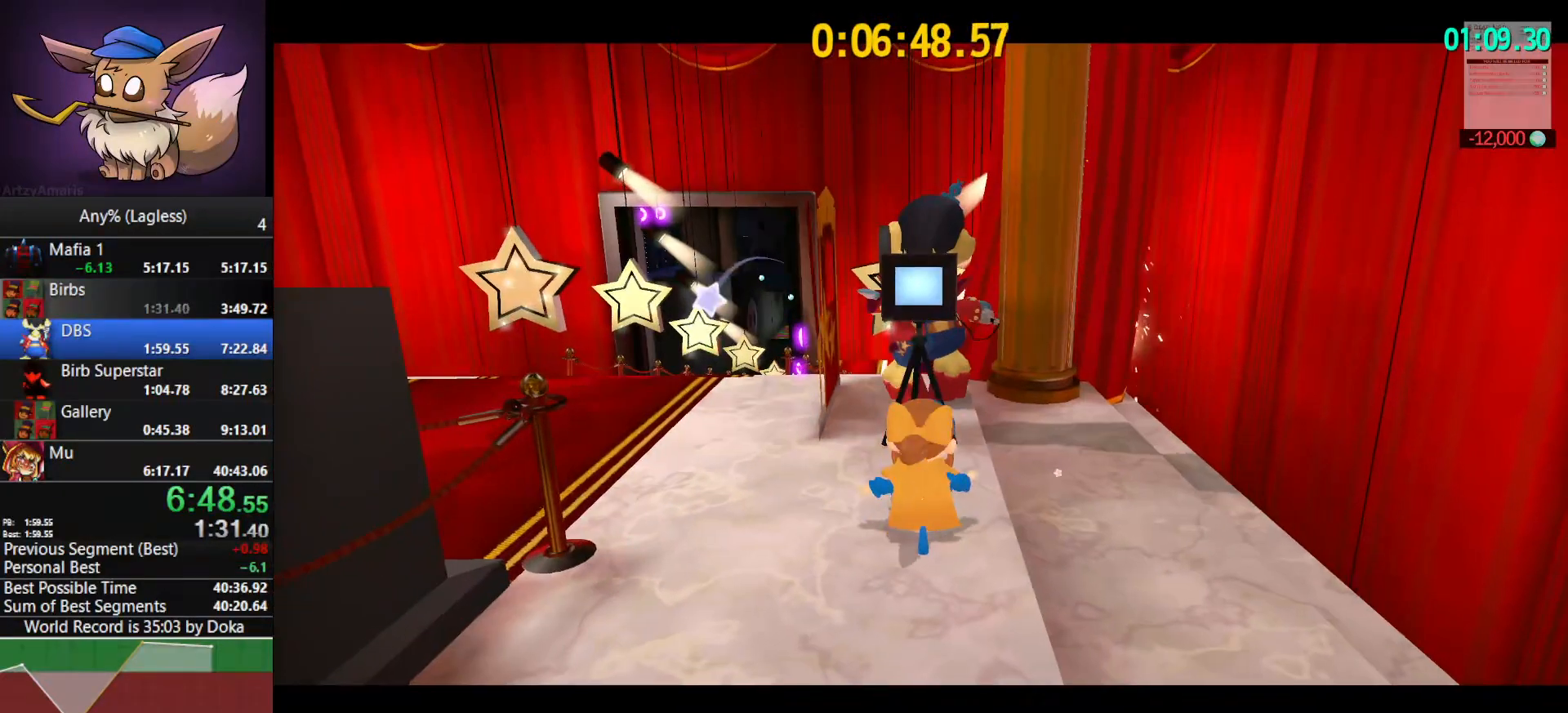
{"keys": [], "mouse": ["right"], "mouse_move": "still", "events": [[267, "mouse_left", "down"], [317, "mouse_left", "up"], [400, "mouse_left", "down"], [500, "mouse_left", "up"]]}
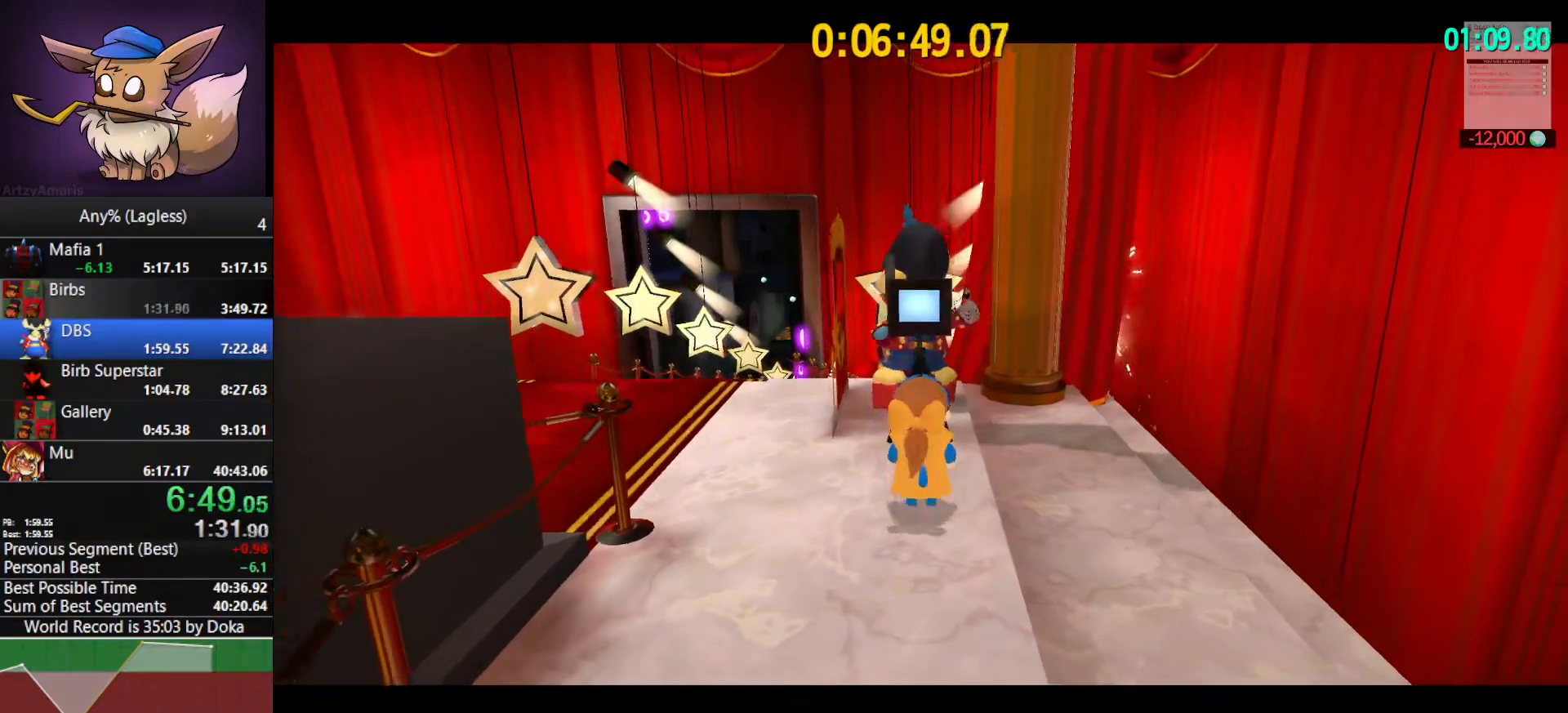
{"keys": [], "mouse": ["right"], "mouse_move": "still", "events": [[83, "mouse_left", "down"], [133, "mouse_left", "up"], [233, "mouse_left", "down"], [283, "mouse_left", "up"], [367, "mouse_left", "down"], [467, "mouse_left", "up"]]}
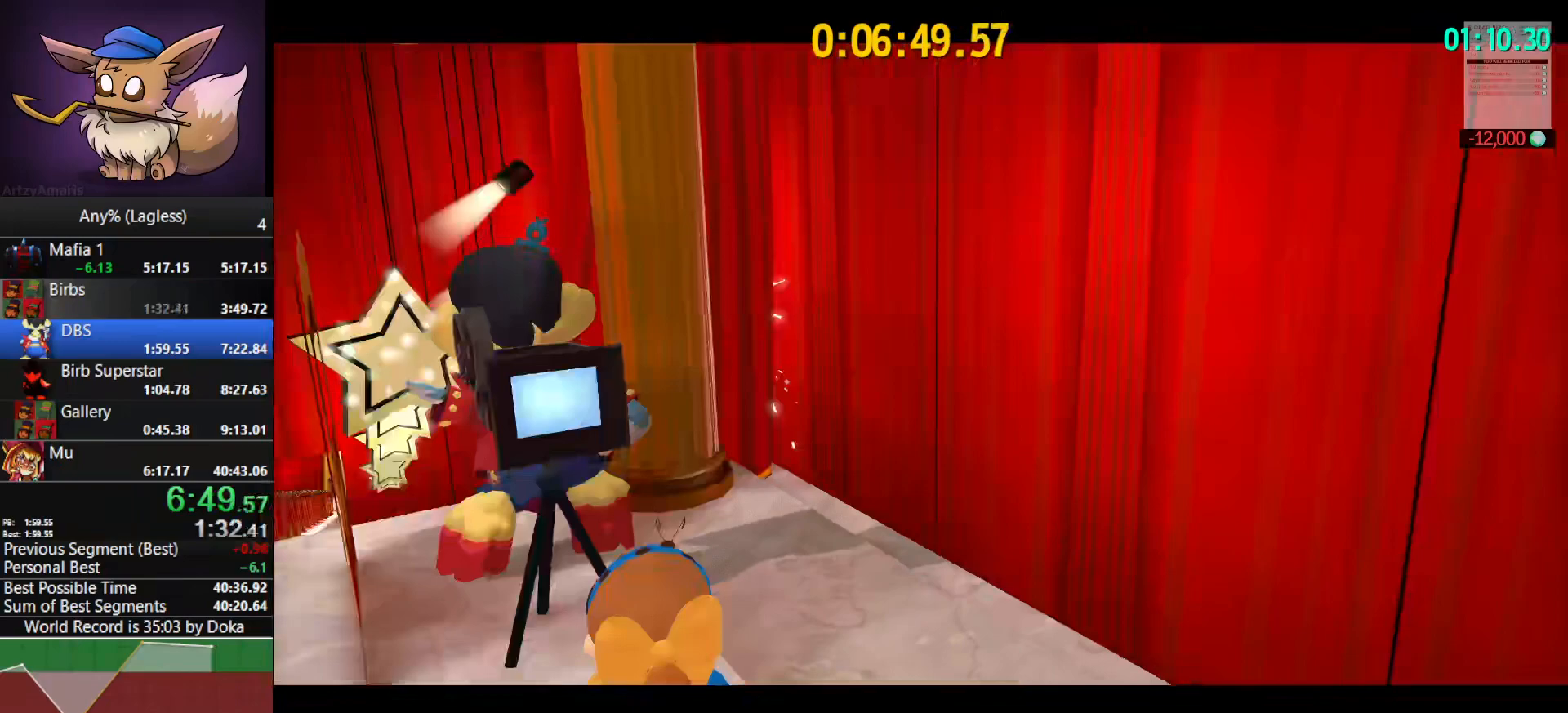
{"keys": [], "mouse": ["left", "right"], "mouse_move": "still", "events": [[17, "mouse_left", "down"], [100, "mouse_left", "up"], [200, "mouse_left", "down"], [250, "mouse_left", "up"], [333, "mouse_left", "down"], [383, "mouse_left", "up"], [483, "mouse_left", "down"]]}
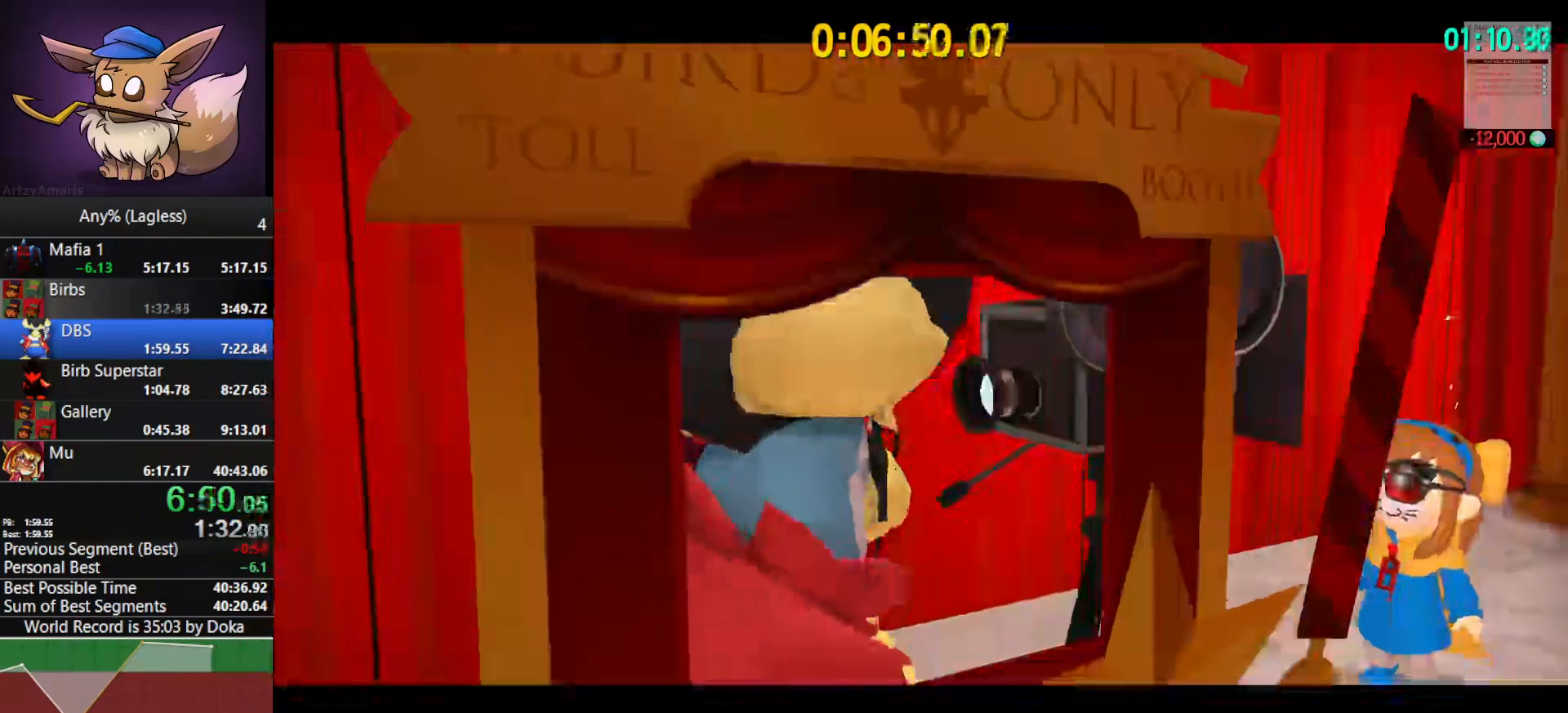
{"keys": [], "mouse": ["left", "right"], "mouse_move": "still", "events": [[67, "mouse_left", "up"], [167, "mouse_left", "down"], [267, "mouse_left", "up"], [317, "mouse_left", "down"], [400, "mouse_left", "up"], [500, "mouse_left", "down"]]}
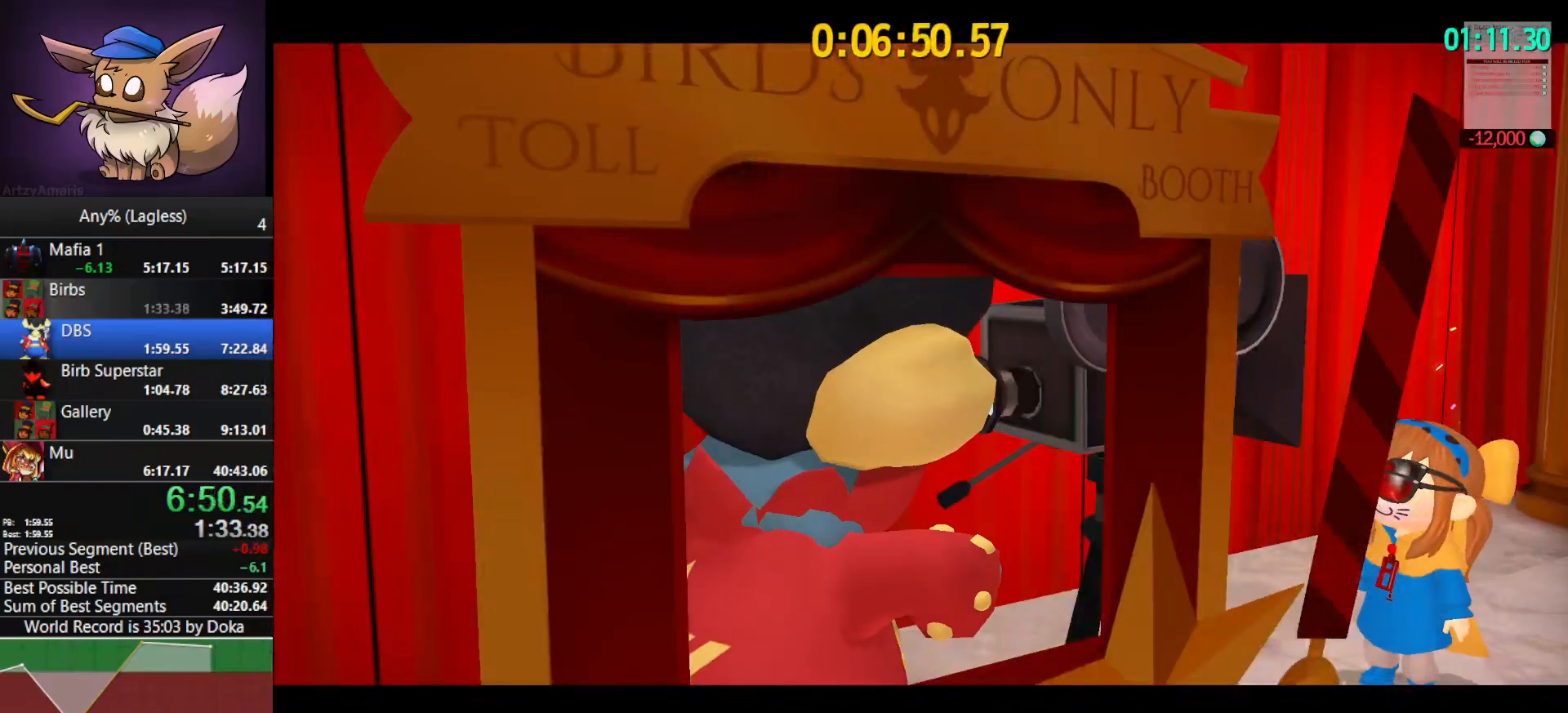
{"keys": [], "mouse": ["left", "right"], "mouse_move": "still", "events": [[50, "mouse_left", "up"], [133, "mouse_left", "down"], [233, "mouse_left", "up"], [317, "mouse_left", "down"], [367, "mouse_left", "up"], [467, "mouse_left", "down"]]}
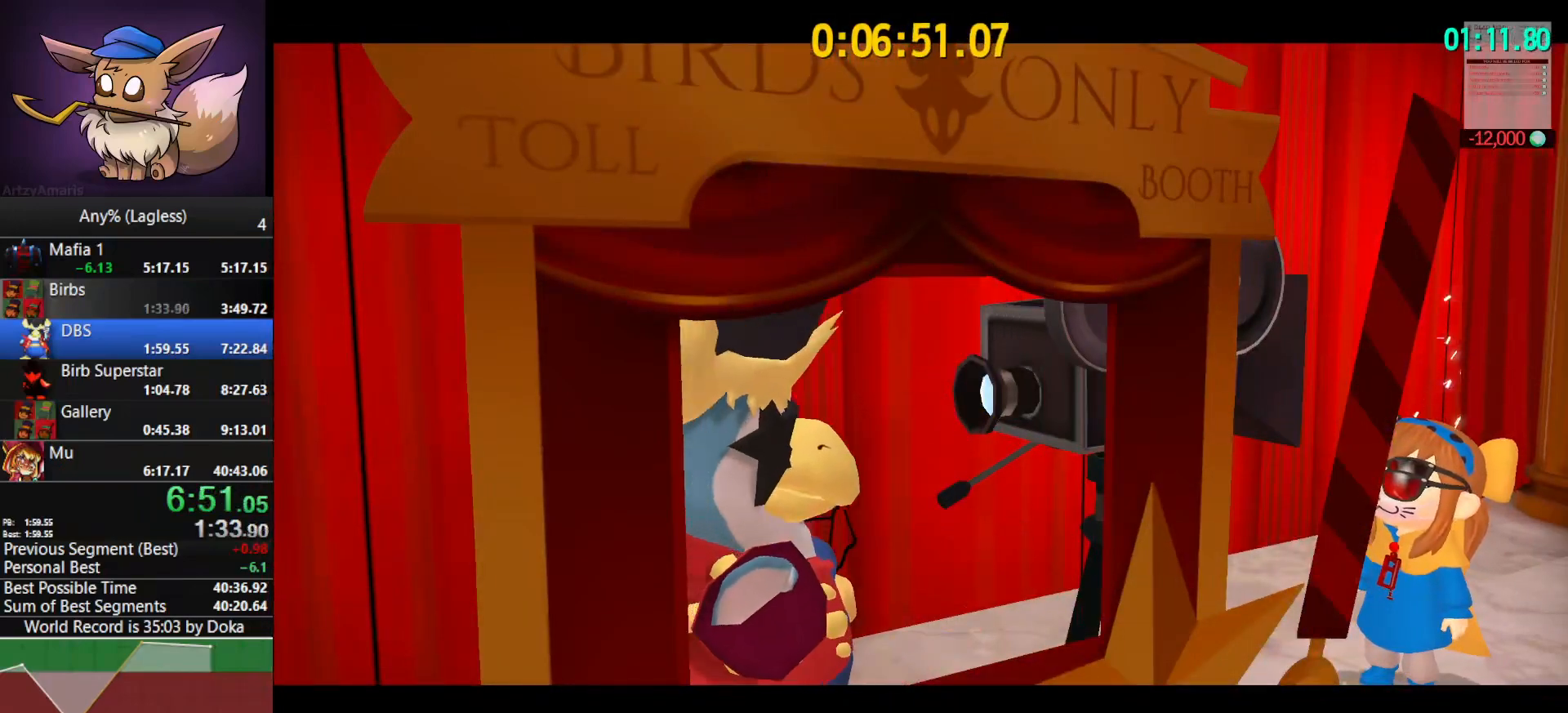
{"keys": [], "mouse": ["left", "right"], "mouse_move": "still", "events": [[67, "mouse_left", "up"], [100, "mouse_left", "down"], [200, "mouse_left", "up"], [300, "mouse_left", "down"], [383, "mouse_left", "up"], [433, "mouse_left", "down"]]}
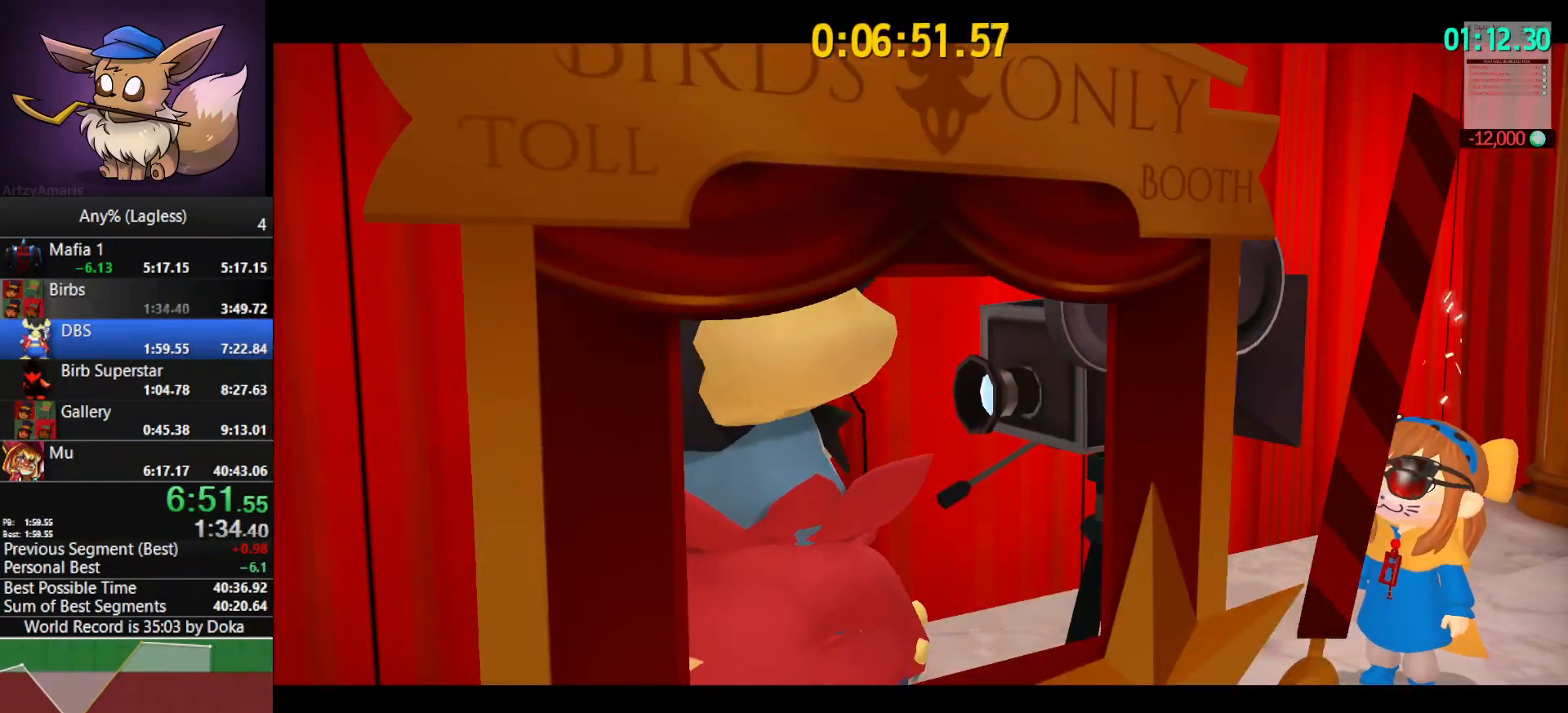
{"keys": [], "mouse": ["left", "right"], "mouse_move": "still", "events": [[33, "mouse_left", "up"], [117, "mouse_left", "down"], [217, "mouse_left", "up"], [267, "mouse_left", "down"], [350, "mouse_left", "up"], [450, "mouse_left", "down"]]}
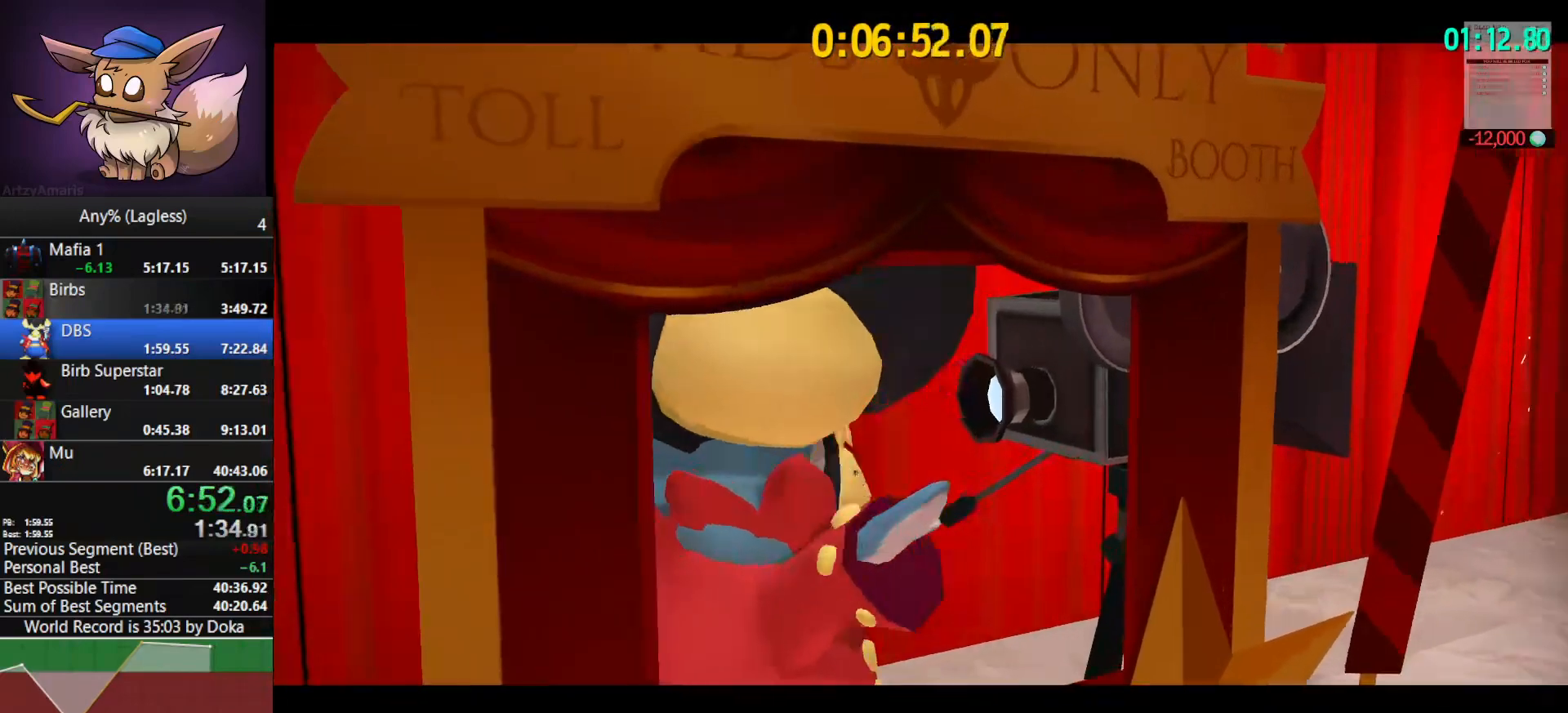
{"keys": [], "mouse": ["left", "right"], "mouse_move": "still", "events": [[50, "mouse_left", "up"], [83, "mouse_left", "down"], [183, "mouse_left", "up"], [283, "mouse_left", "down"], [367, "mouse_left", "up"], [417, "mouse_left", "down"]]}
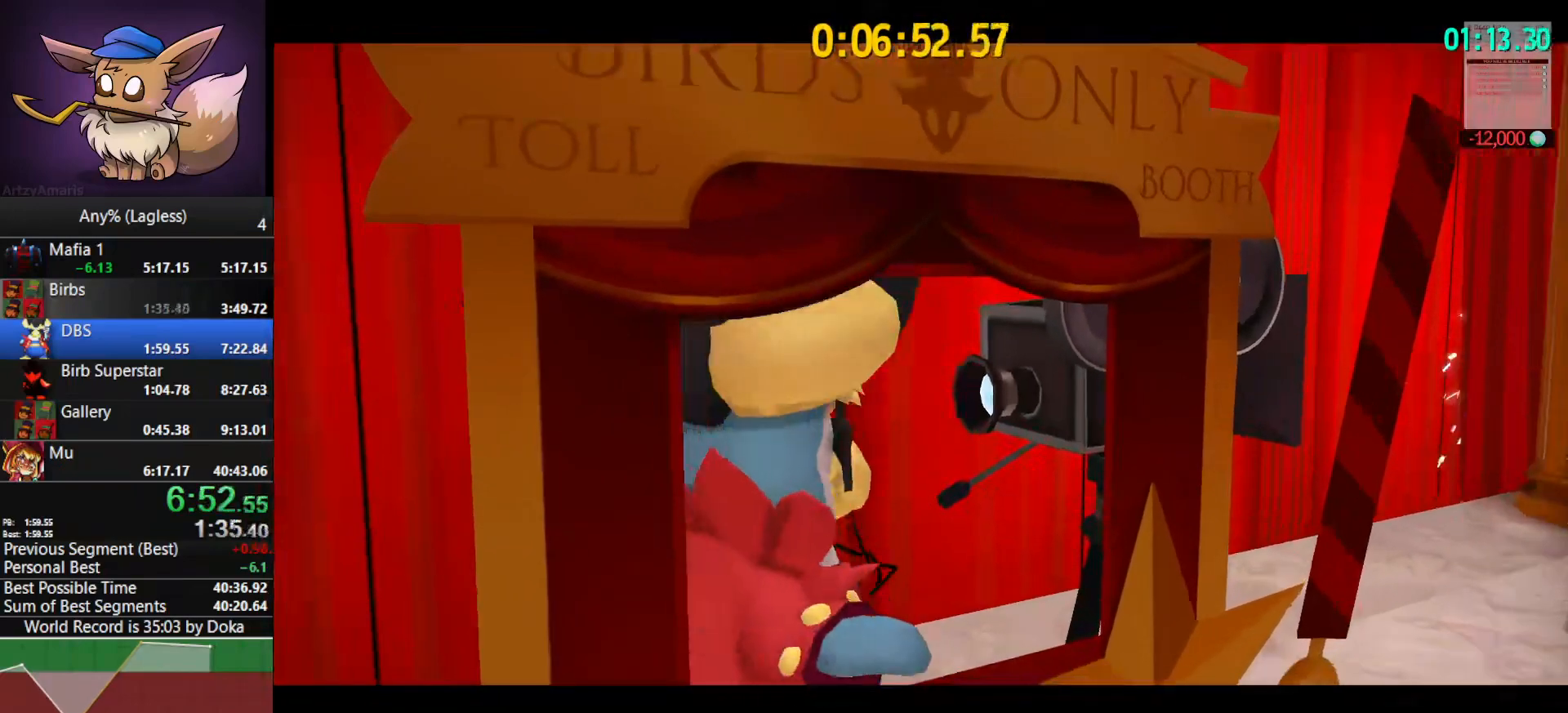
{"keys": [], "mouse": ["right"], "mouse_move": "still", "events": [[17, "mouse_left", "up"]]}
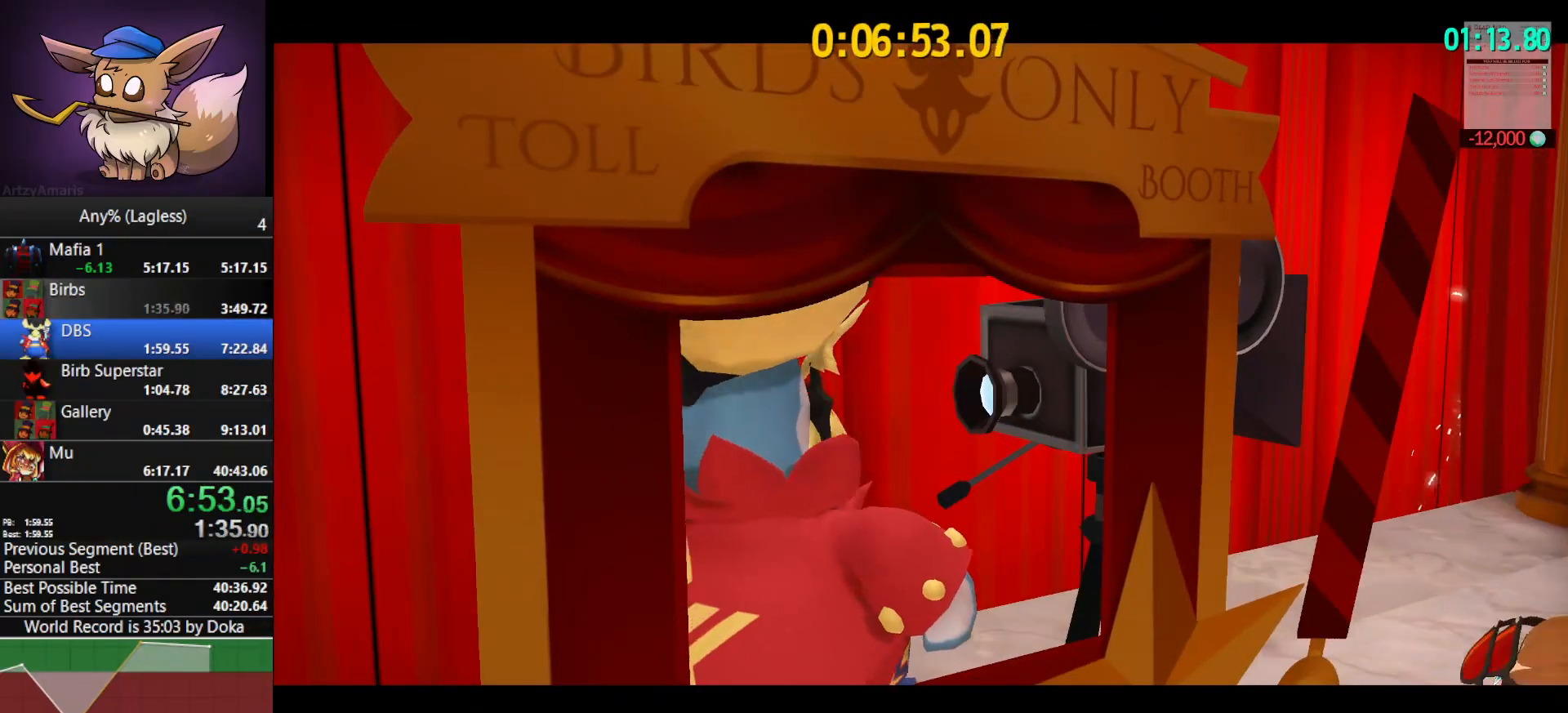
{"keys": [], "mouse": ["right"], "mouse_move": "still", "events": []}
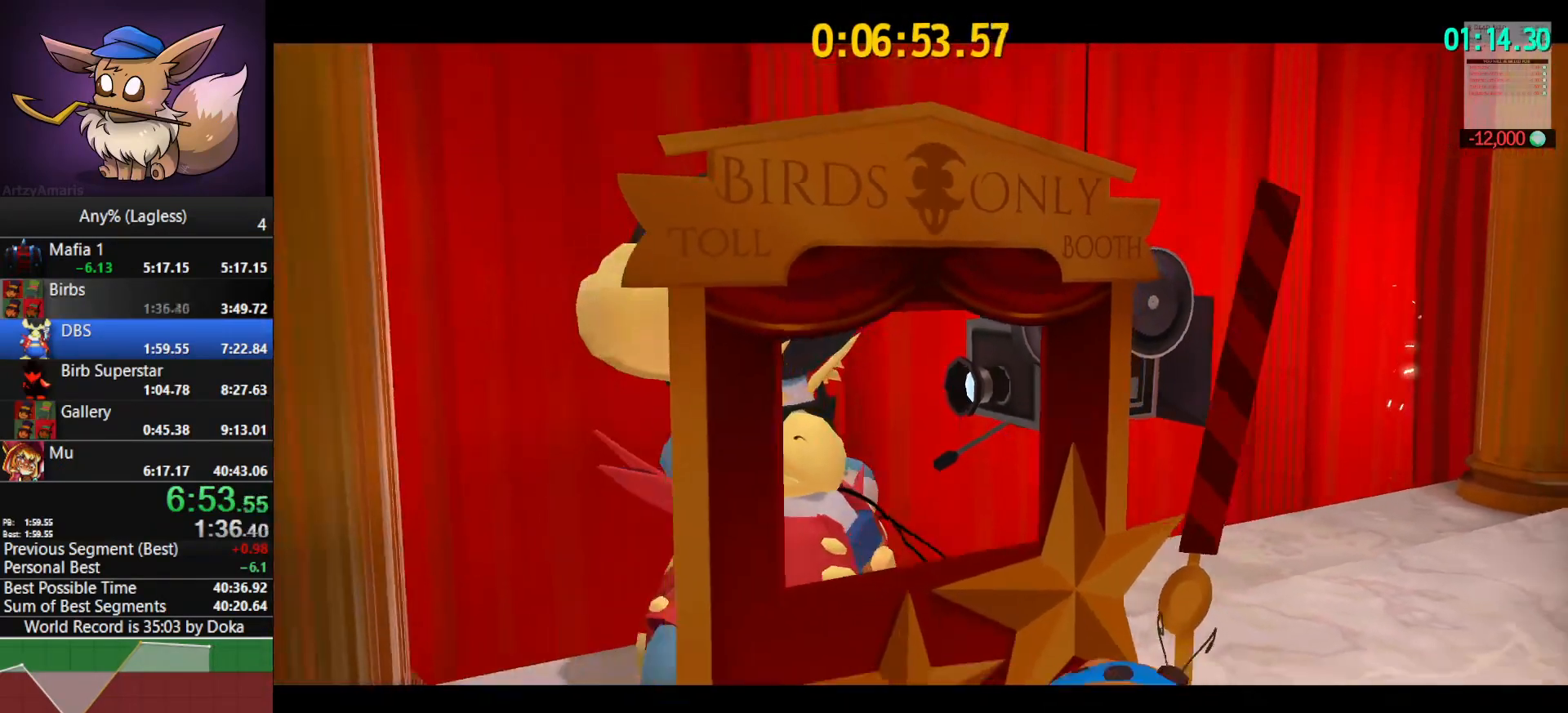
{"keys": [], "mouse": ["right"], "mouse_move": "still", "events": []}
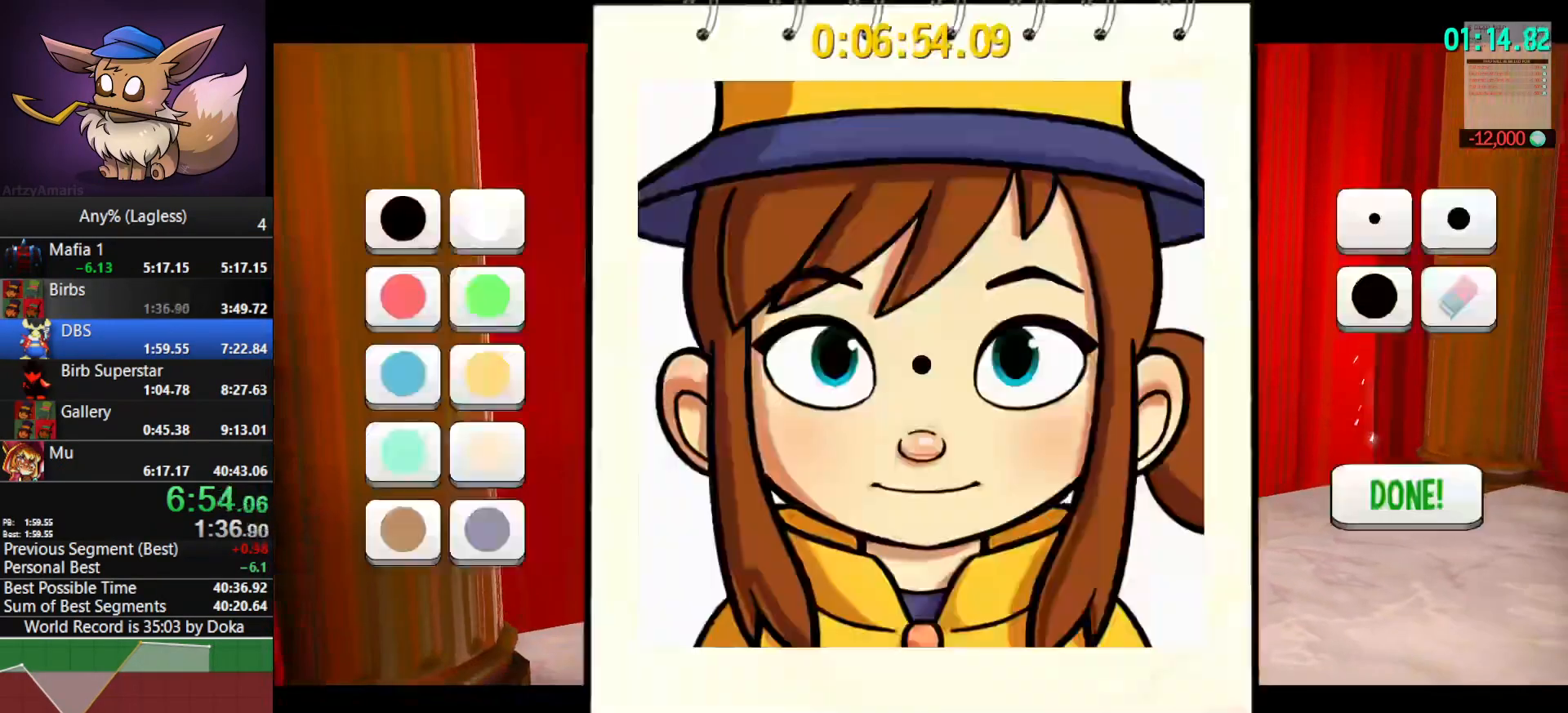
{"keys": [], "mouse": ["right"], "mouse_move": "left", "events": [[200, "mouse_left", "down"], [300, "mouse_left", "up"], [383, "mouse_left", "down"], [483, "mouse_left", "up"]]}
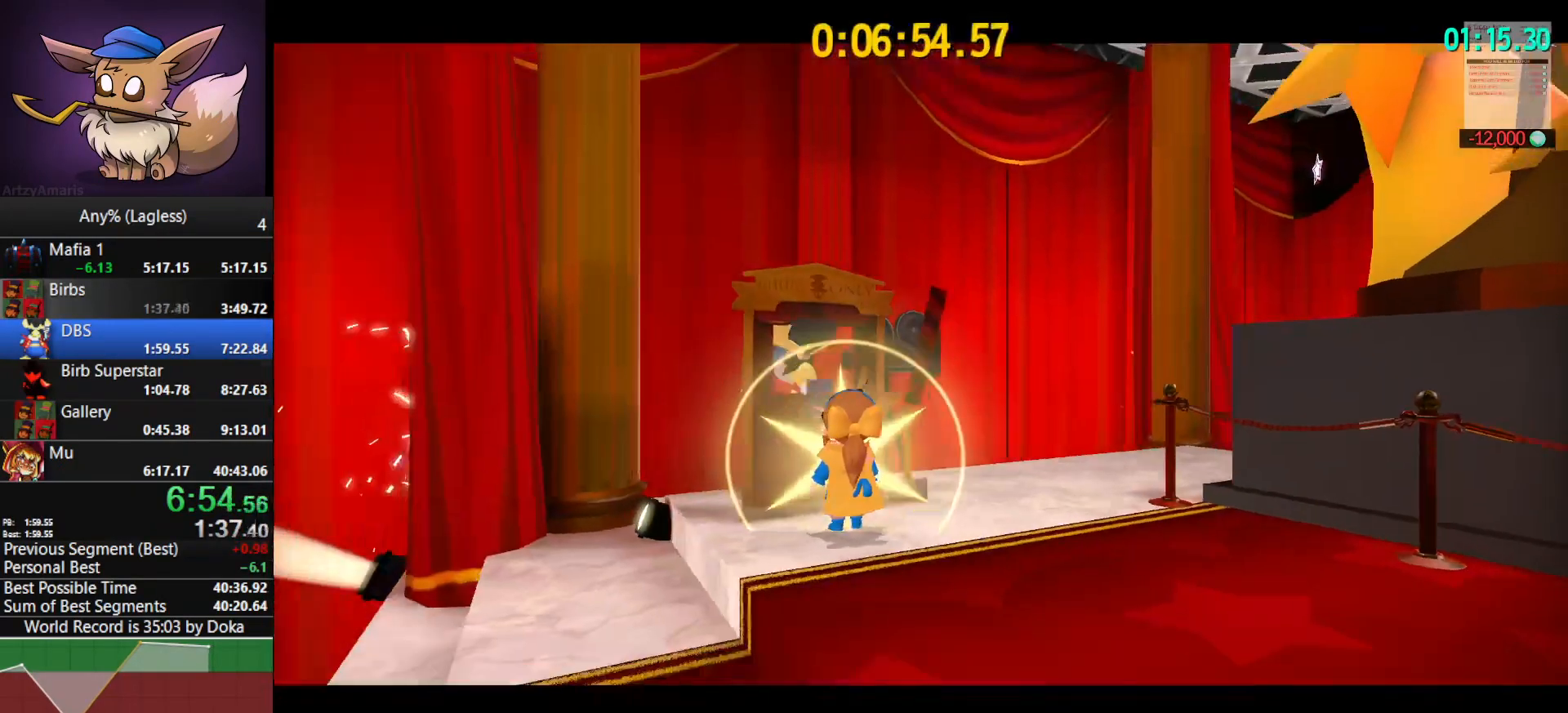
{"keys": [], "mouse": ["right"], "mouse_move": "still", "events": [[33, "mouse_left", "down"], [117, "mouse_left", "up"]]}
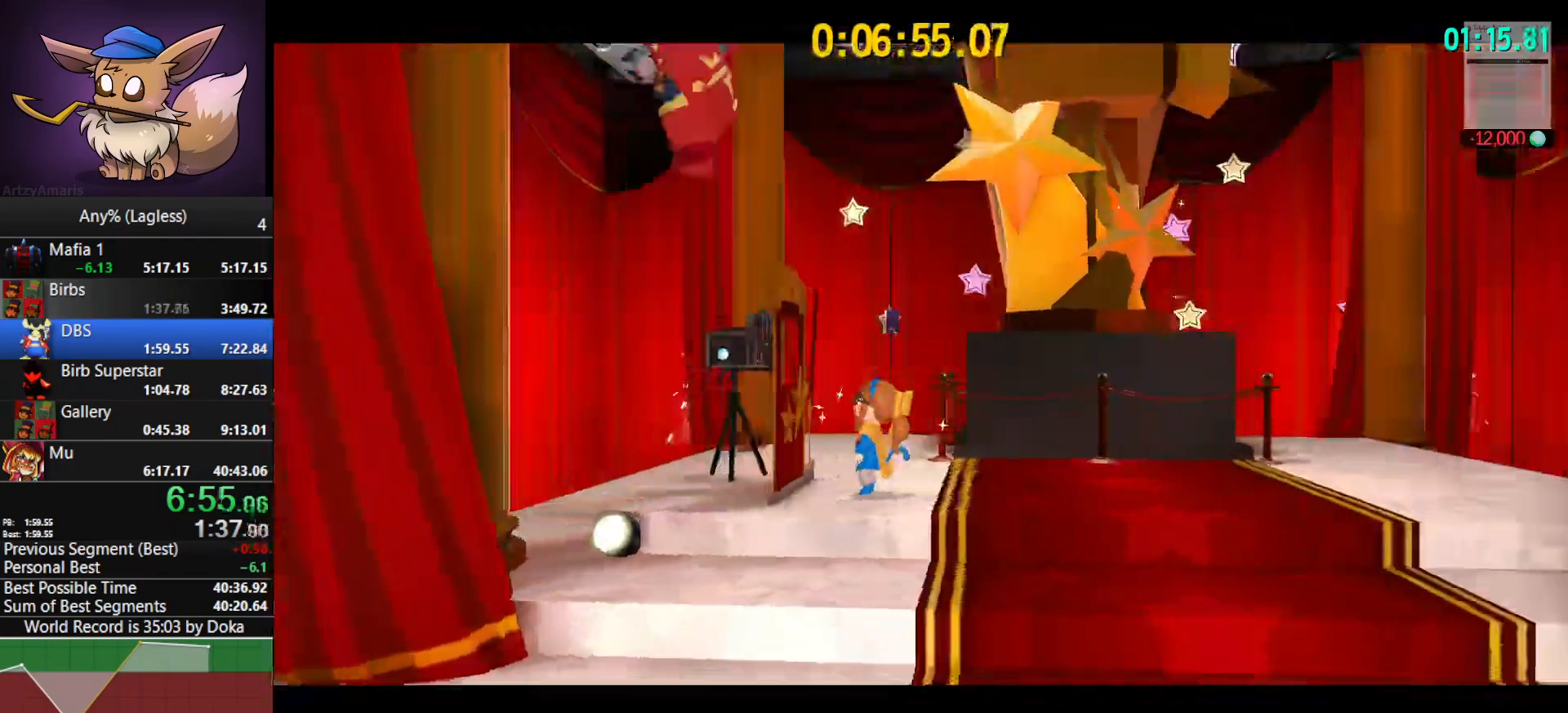
{"keys": ["d", "s"], "mouse": ["right"], "mouse_move": "still", "events": [[50, "mouse_left", "down"], [83, "mouse_left", "up"], [133, "d", "down"], [133, "s", "down"], [183, "mouse_left", "down"], [283, "mouse_left", "up"], [367, "mouse_left", "down"], [417, "mouse_left", "up"]]}
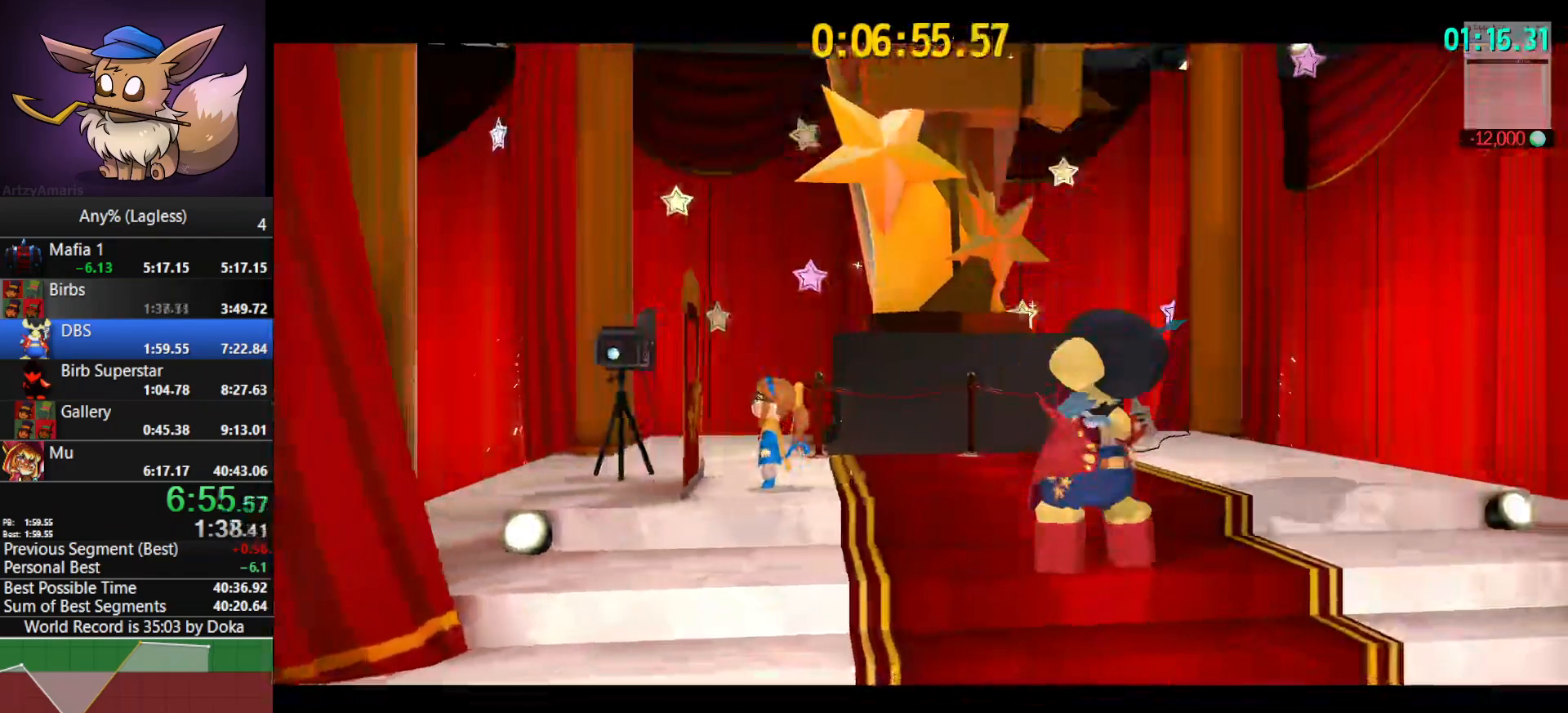
{"keys": ["d", "s"], "mouse": ["right"], "mouse_move": "still", "events": [[17, "mouse_left", "down"], [100, "mouse_left", "up"], [200, "mouse_left", "down"], [300, "mouse_left", "up"], [333, "d", "up"], [333, "mouse_left", "down"], [433, "mouse_left", "up"], [483, "d", "down"]]}